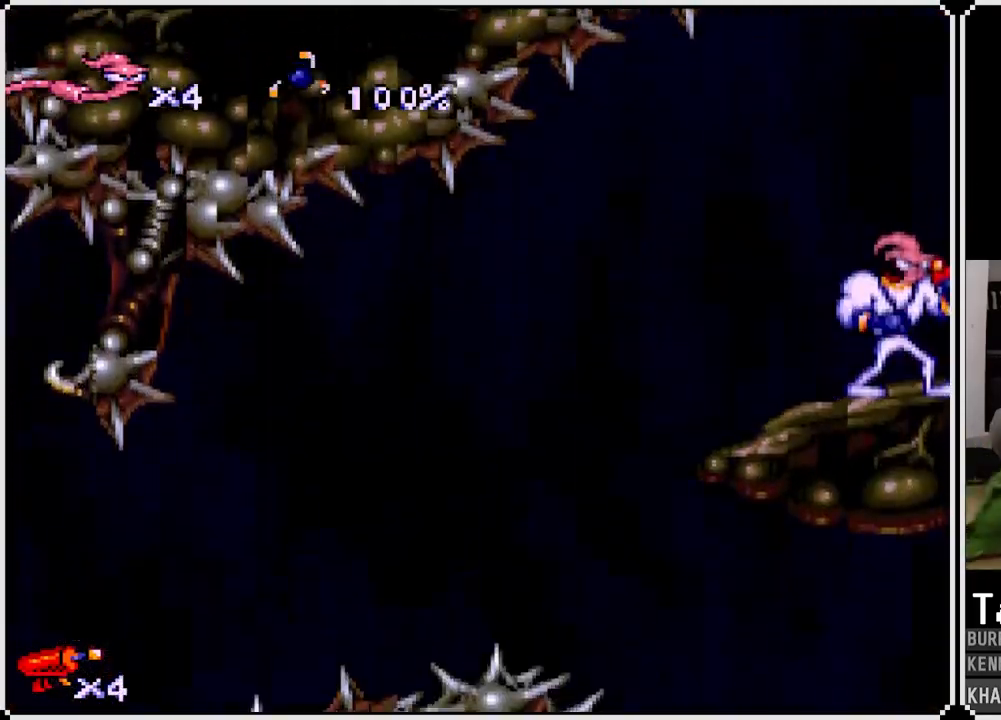
Gameplay with a controller (PlayStation layout); each line is a JSON object with the inputs held at the frame after it. "events" lists button and stick changes between this image and that frame as [ms after this image, input, new state], when the widget could be followed in between.
{"buttons": [], "left_stick": "center", "right_stick": "center", "events": [[133, "DPAD_LEFT", "down"], [250, "DPAD_LEFT", "up"]]}
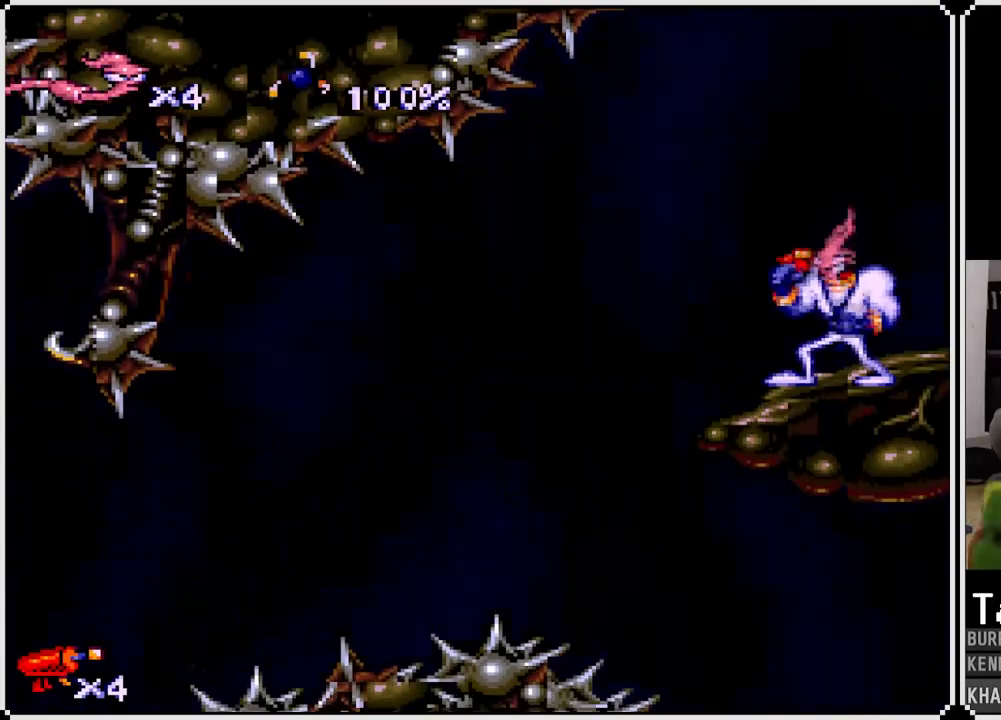
{"buttons": [], "left_stick": "center", "right_stick": "center", "events": []}
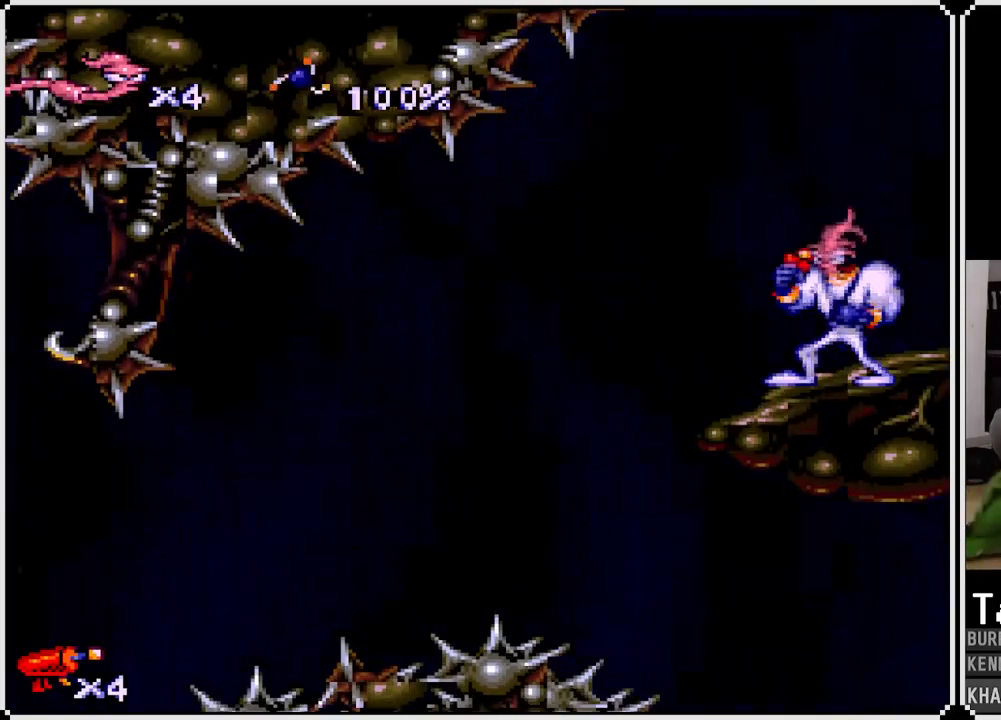
{"buttons": ["CROSS", "DPAD_LEFT"], "left_stick": "center", "right_stick": "center", "events": [[83, "CROSS", "down"], [100, "DPAD_LEFT", "down"], [200, "CROSS", "up"], [433, "CROSS", "down"]]}
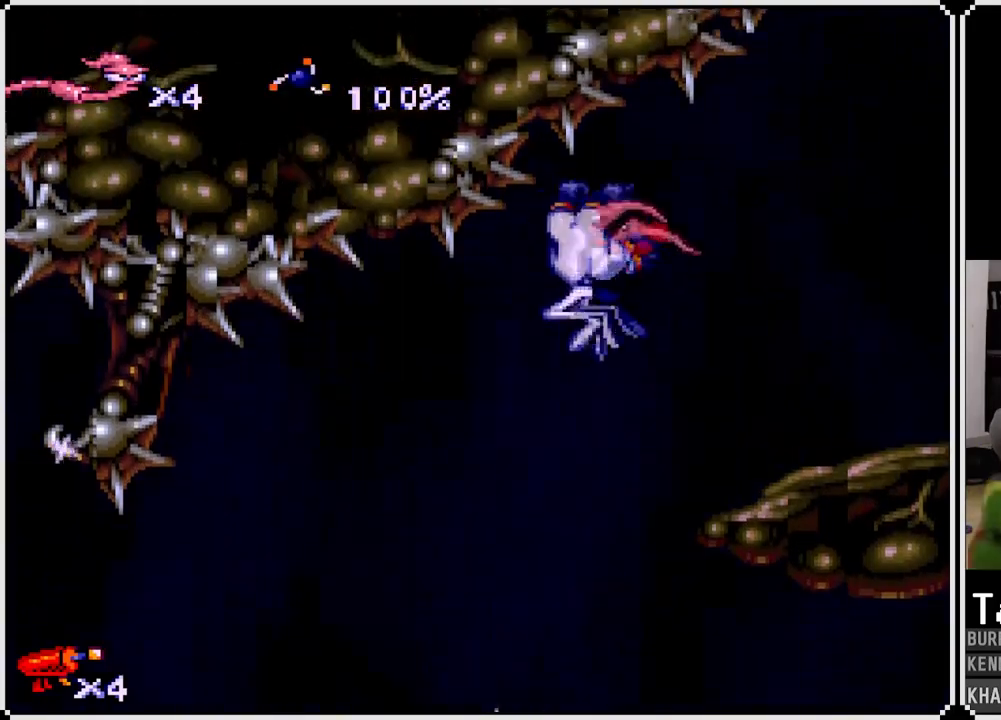
{"buttons": ["CROSS", "DPAD_LEFT"], "left_stick": "center", "right_stick": "center", "events": [[50, "CROSS", "up"], [117, "CROSS", "down"], [217, "CROSS", "up"], [267, "CROSS", "down"], [367, "CROSS", "up"], [417, "CROSS", "down"]]}
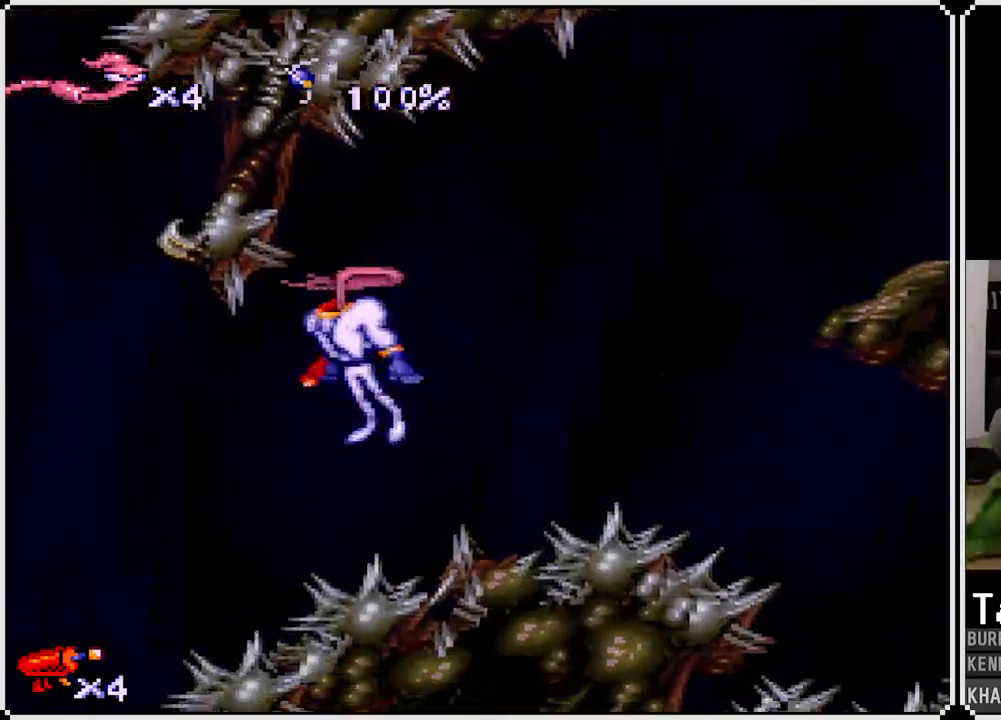
{"buttons": [], "left_stick": "center", "right_stick": "center", "events": [[17, "CROSS", "up"], [67, "CROSS", "down"], [167, "CROSS", "up"], [217, "CROSS", "down"], [317, "CROSS", "up"], [367, "CROSS", "down"], [450, "CROSS", "up"], [500, "DPAD_LEFT", "up"]]}
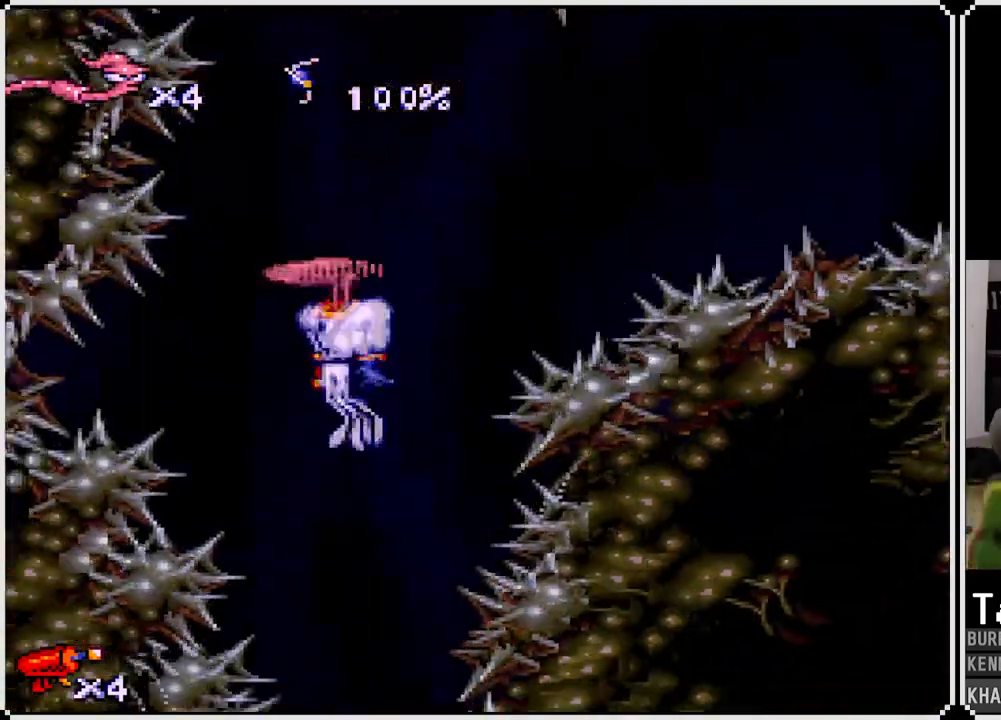
{"buttons": ["CROSS"], "left_stick": "center", "right_stick": "center", "events": [[17, "CROSS", "down"], [100, "CROSS", "up"], [167, "CROSS", "down"], [183, "DPAD_RIGHT", "down"], [250, "CROSS", "up"], [250, "DPAD_RIGHT", "up"], [317, "CROSS", "down"], [400, "CROSS", "up"], [467, "CROSS", "down"]]}
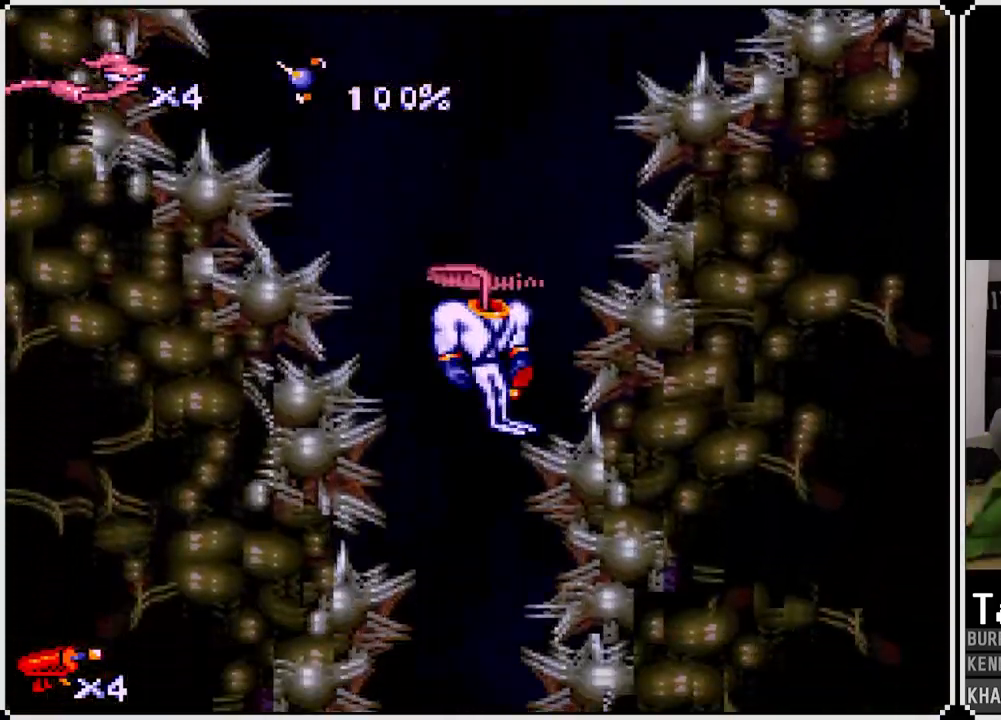
{"buttons": ["CROSS"], "left_stick": "center", "right_stick": "center", "events": [[67, "CROSS", "up"], [117, "CROSS", "down"], [233, "CROSS", "up"], [283, "CROSS", "down"], [383, "CROSS", "up"], [433, "CROSS", "down"]]}
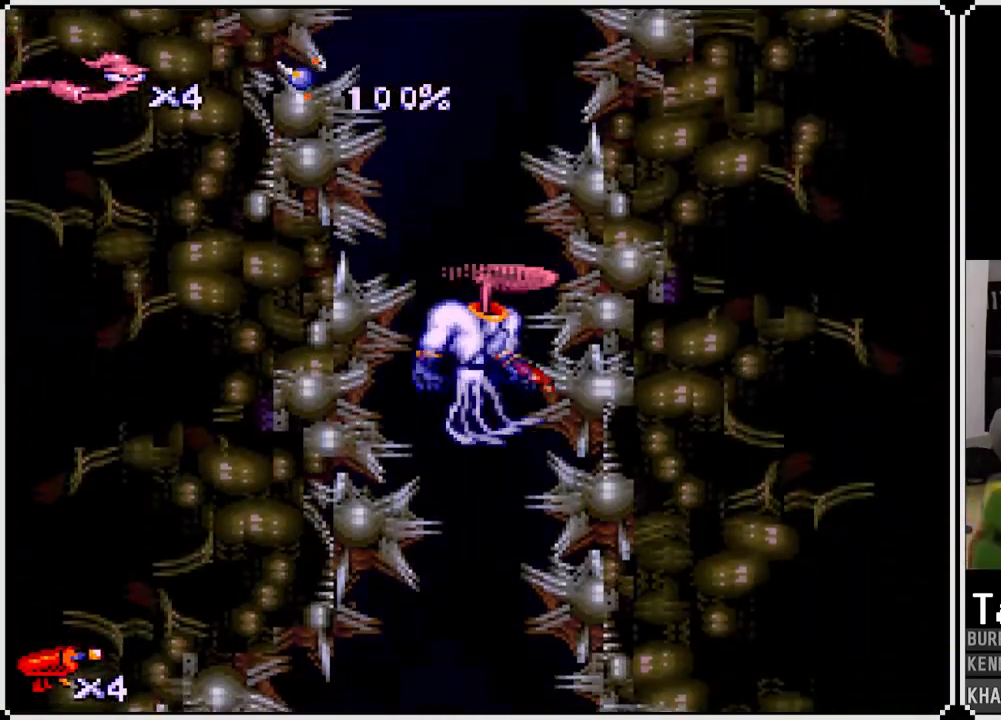
{"buttons": ["CROSS", "DPAD_LEFT"], "left_stick": "center", "right_stick": "center", "events": [[33, "CROSS", "up"], [100, "CROSS", "down"], [183, "CROSS", "up"], [283, "CROSS", "down"], [433, "CROSS", "up"], [433, "DPAD_LEFT", "down"], [467, "CROSS", "down"]]}
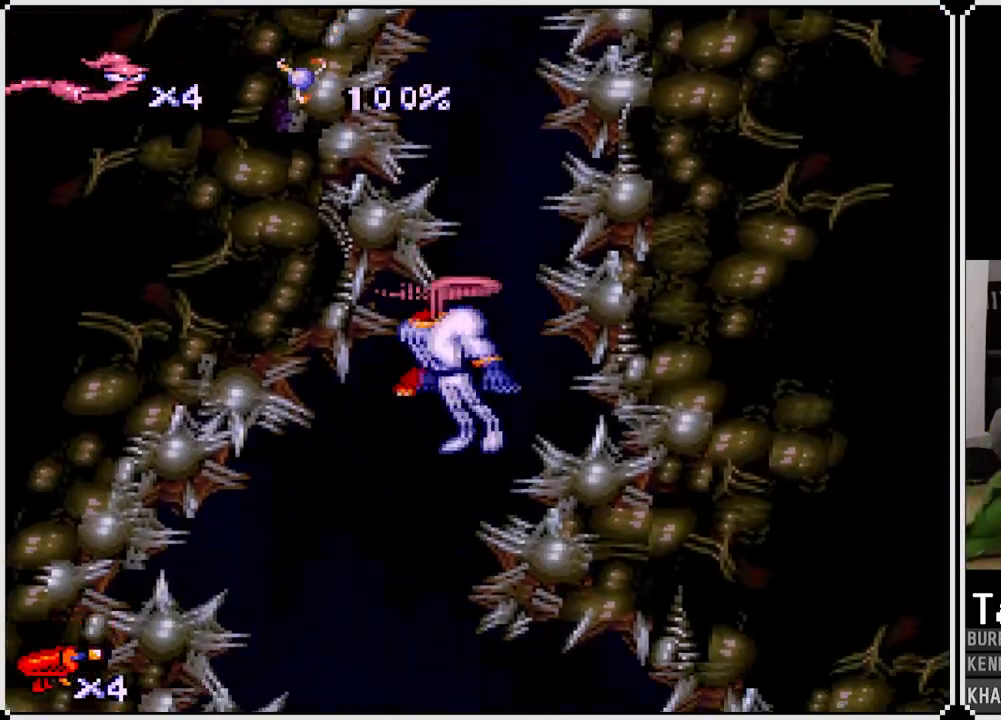
{"buttons": ["CROSS", "DPAD_RIGHT"], "left_stick": "center", "right_stick": "center", "events": [[83, "CROSS", "up"], [117, "CROSS", "down"], [133, "DPAD_LEFT", "up"], [217, "CROSS", "up"], [267, "CROSS", "down"], [383, "CROSS", "up"], [417, "DPAD_RIGHT", "down"], [467, "CROSS", "down"]]}
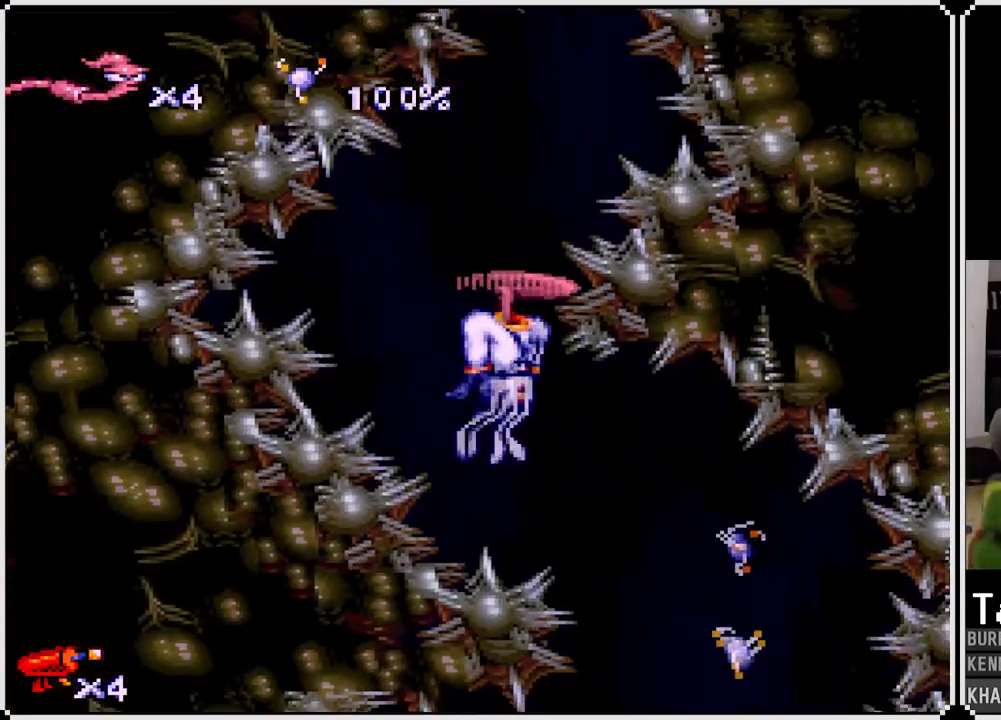
{"buttons": ["CROSS", "DPAD_LEFT"], "left_stick": "center", "right_stick": "center", "events": [[67, "CROSS", "up"], [117, "CROSS", "down"], [217, "CROSS", "up"], [283, "CROSS", "down"], [333, "DPAD_RIGHT", "up"], [383, "CROSS", "up"], [433, "CROSS", "down"], [500, "DPAD_LEFT", "down"]]}
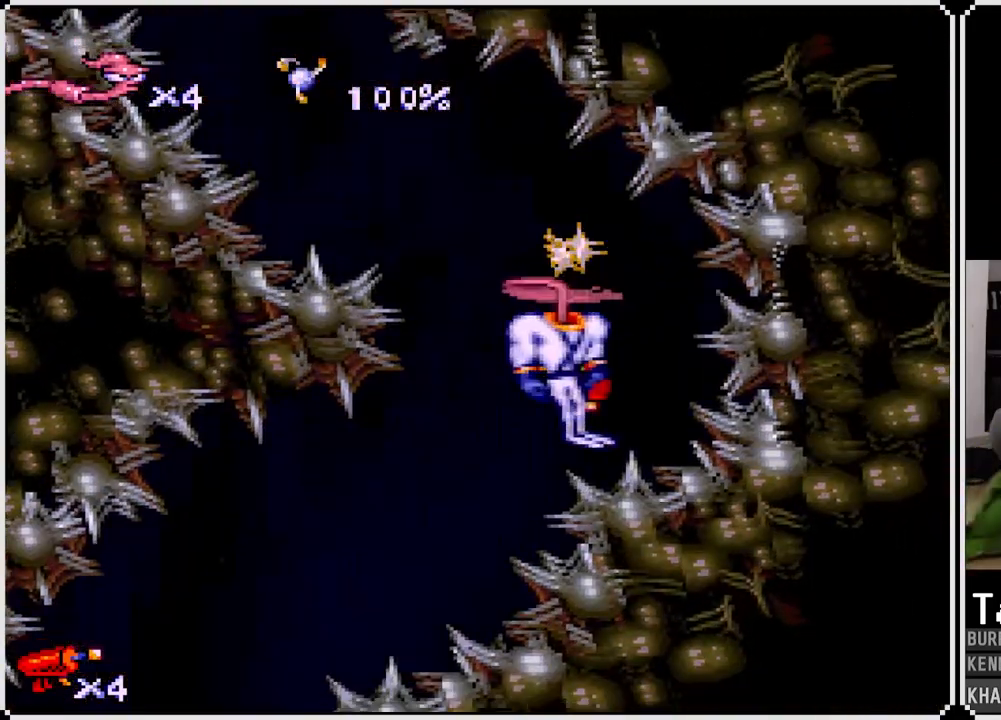
{"buttons": ["DPAD_LEFT"], "left_stick": "center", "right_stick": "center", "events": [[33, "CROSS", "up"], [100, "CROSS", "down"], [183, "CROSS", "up"], [250, "CROSS", "down"], [350, "CROSS", "up"], [383, "CROSS", "down"], [500, "CROSS", "up"]]}
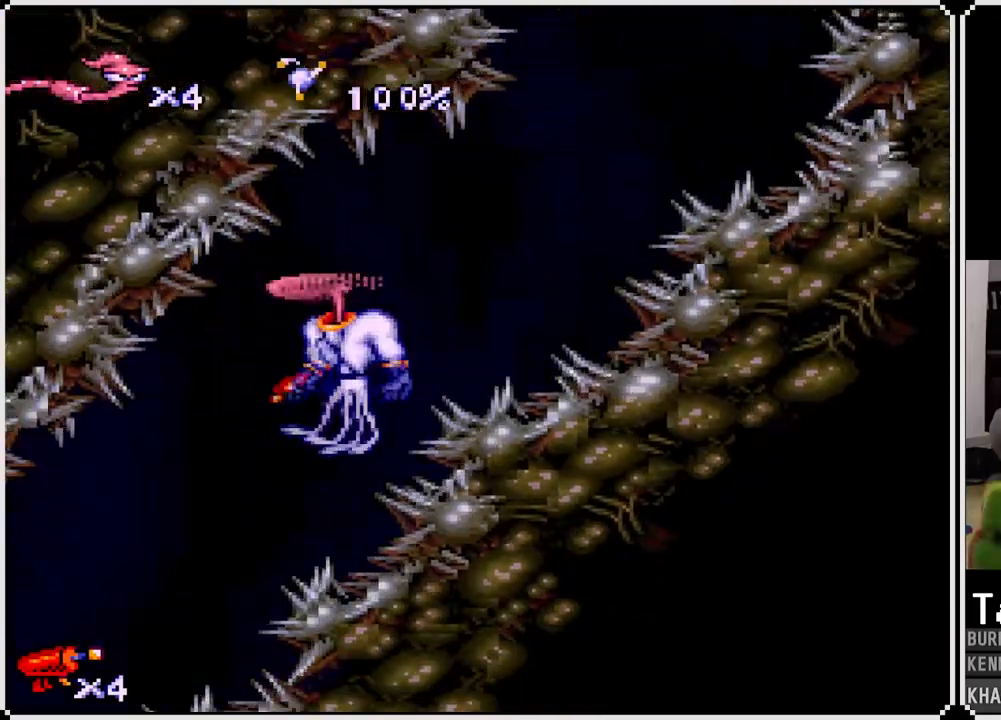
{"buttons": ["DPAD_LEFT"], "left_stick": "center", "right_stick": "center", "events": [[67, "CROSS", "down"], [150, "CROSS", "up"], [217, "CROSS", "down"], [283, "DPAD_LEFT", "up"], [317, "CROSS", "up"], [367, "CROSS", "down"], [383, "DPAD_LEFT", "down"], [467, "CROSS", "up"]]}
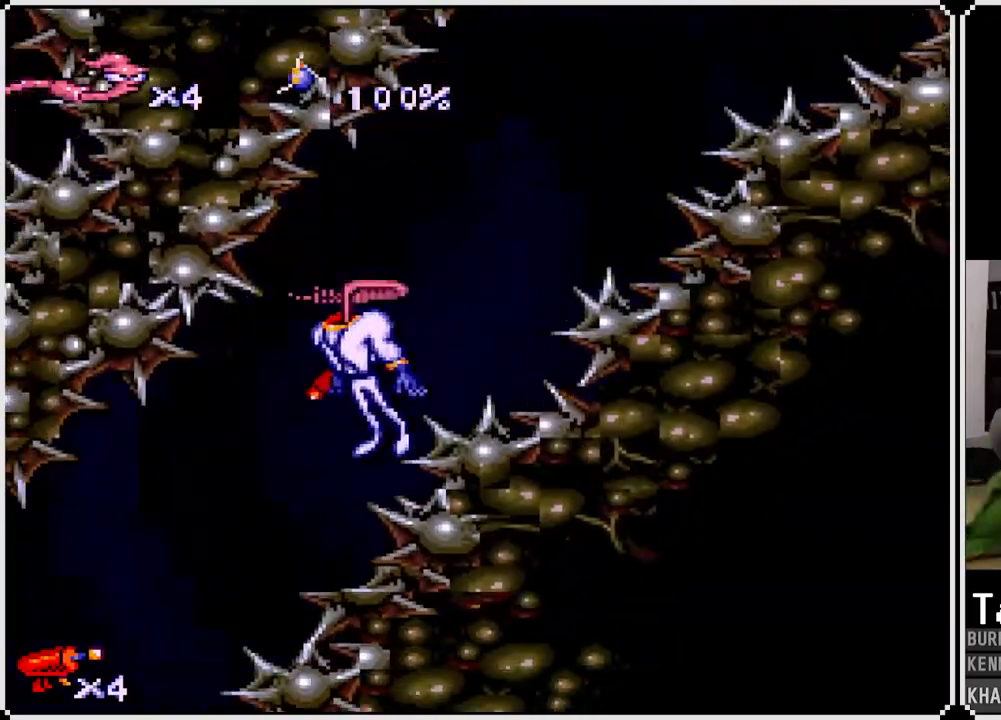
{"buttons": ["CROSS"], "left_stick": "center", "right_stick": "center", "events": [[17, "CROSS", "down"], [117, "CROSS", "up"], [150, "DPAD_LEFT", "up"], [167, "CROSS", "down"], [183, "DPAD_LEFT", "down"], [267, "CROSS", "up"], [333, "CROSS", "down"], [433, "CROSS", "up"], [483, "CROSS", "down"], [483, "DPAD_LEFT", "up"]]}
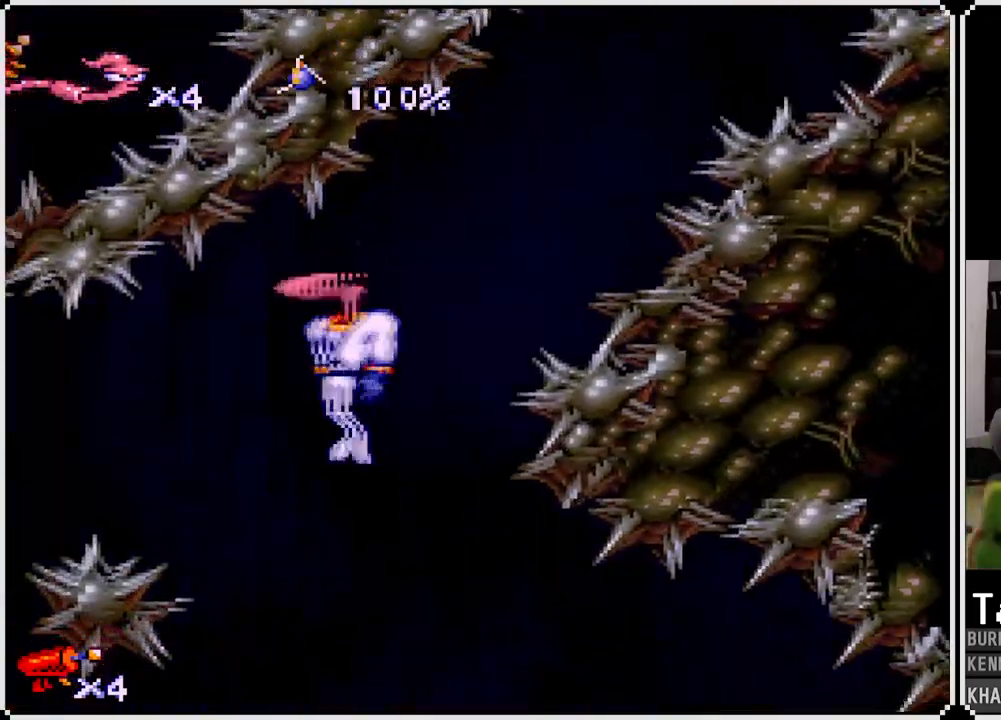
{"buttons": ["CROSS", "DPAD_RIGHT"], "left_stick": "center", "right_stick": "center", "events": [[83, "CROSS", "up"], [83, "DPAD_RIGHT", "down"], [133, "CROSS", "down"], [233, "CROSS", "up"], [283, "CROSS", "down"], [400, "CROSS", "up"], [433, "CROSS", "down"]]}
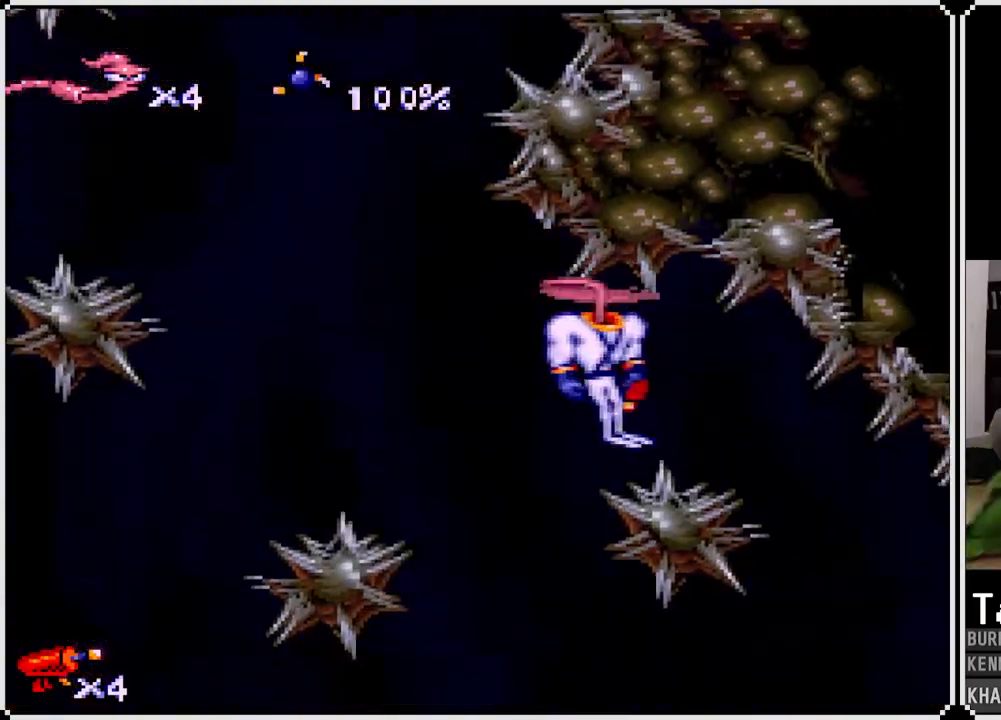
{"buttons": ["CROSS"], "left_stick": "center", "right_stick": "center", "events": [[17, "DPAD_RIGHT", "up"], [33, "CROSS", "up"], [33, "DPAD_LEFT", "down"], [100, "CROSS", "down"], [200, "CROSS", "up"], [200, "DPAD_LEFT", "up"], [267, "CROSS", "down"], [383, "CROSS", "up"], [400, "CROSS", "down"]]}
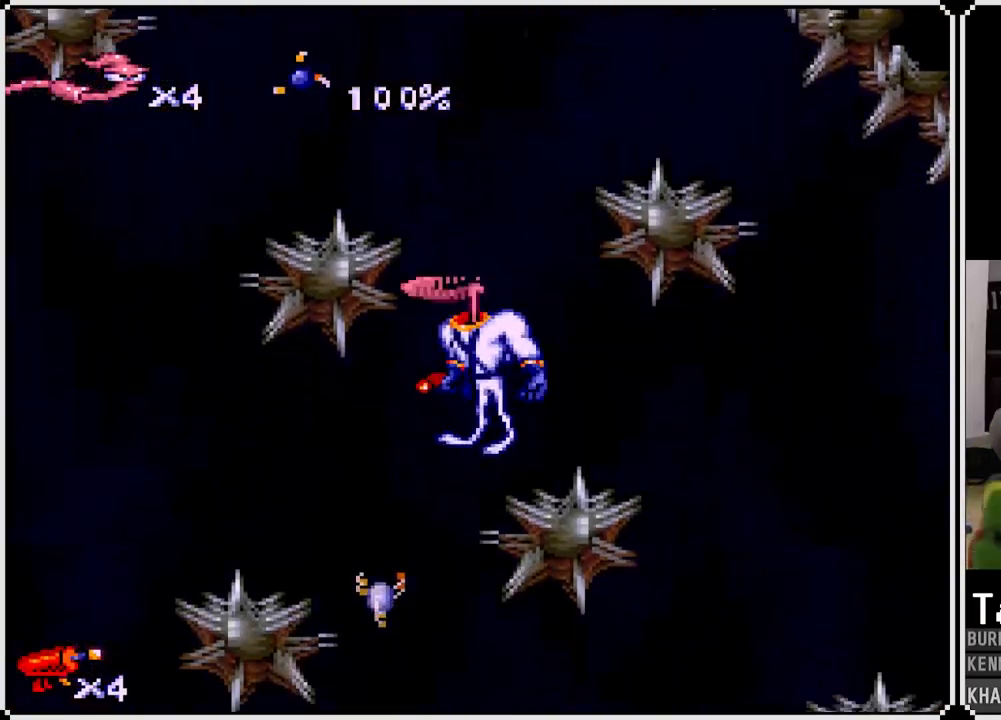
{"buttons": ["CROSS"], "left_stick": "center", "right_stick": "center", "events": [[33, "CROSS", "up"], [50, "DPAD_LEFT", "down"], [83, "CROSS", "down"], [167, "DPAD_LEFT", "up"], [183, "CROSS", "up"], [250, "CROSS", "down"], [350, "CROSS", "up"], [417, "CROSS", "down"]]}
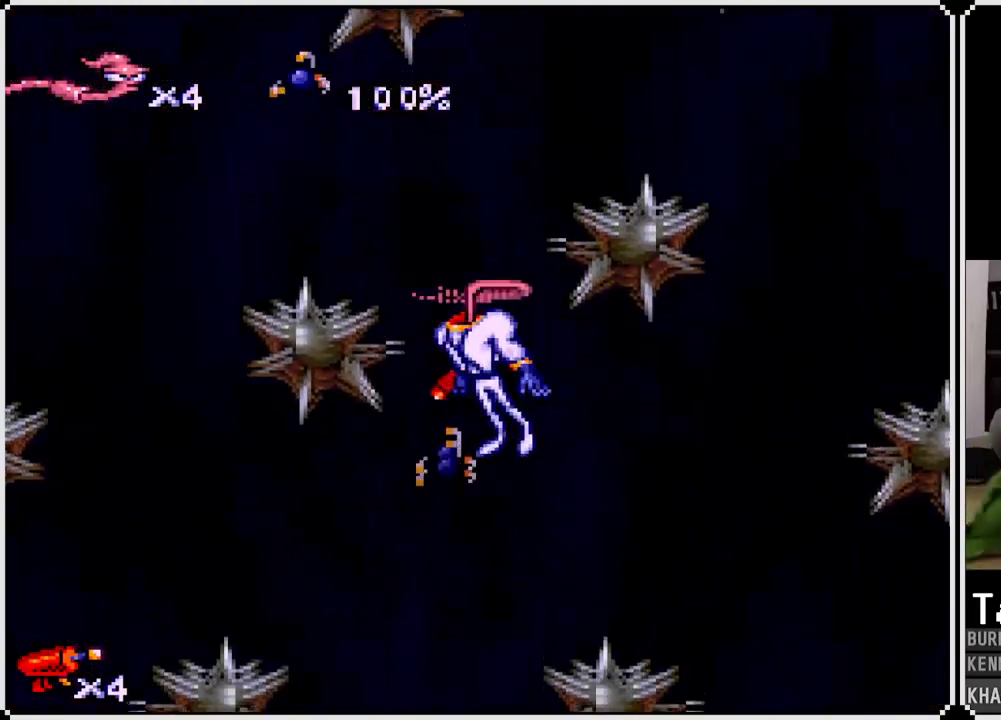
{"buttons": [], "left_stick": "center", "right_stick": "center", "events": [[17, "CROSS", "up"], [83, "CROSS", "down"], [167, "CROSS", "up"], [233, "CROSS", "down"], [333, "CROSS", "up"], [400, "CROSS", "down"], [500, "CROSS", "up"]]}
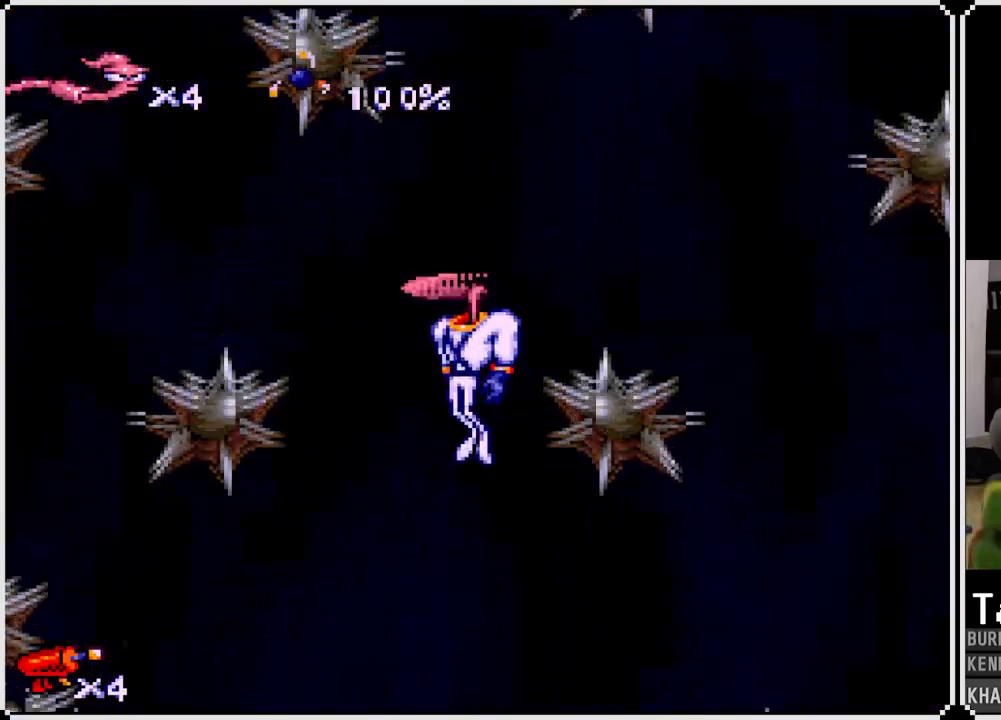
{"buttons": [], "left_stick": "center", "right_stick": "center", "events": [[67, "CROSS", "down"], [167, "CROSS", "up"], [233, "CROSS", "down"], [250, "DPAD_RIGHT", "down"], [317, "CROSS", "up"], [383, "CROSS", "down"], [383, "DPAD_RIGHT", "up"], [483, "CROSS", "up"]]}
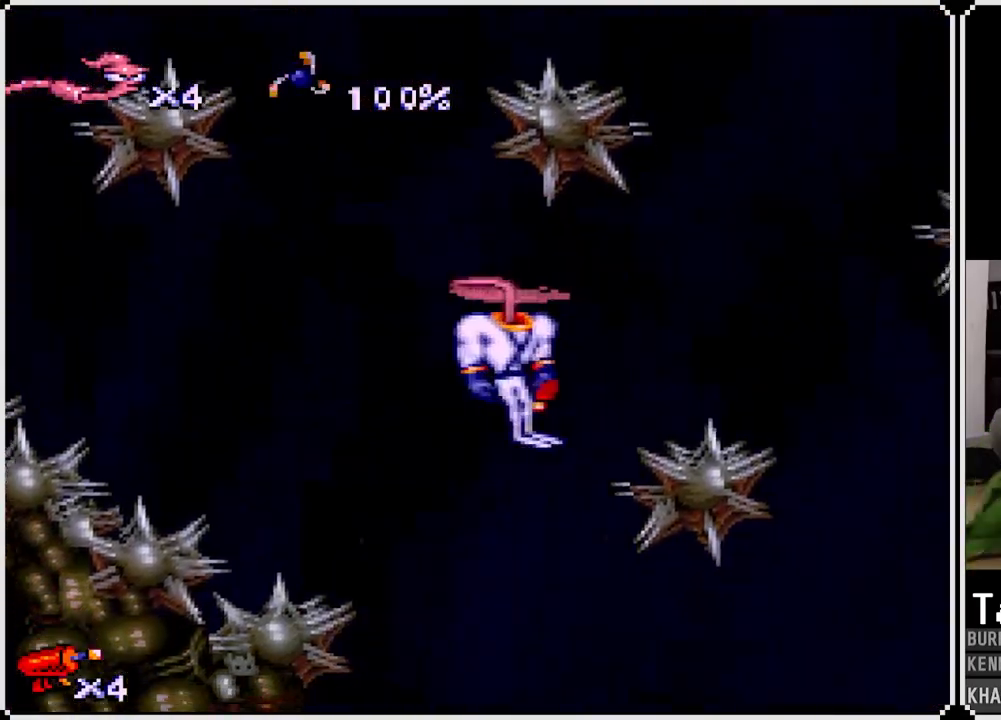
{"buttons": ["DPAD_RIGHT"], "left_stick": "center", "right_stick": "center", "events": [[50, "CROSS", "down"], [100, "DPAD_RIGHT", "down"], [133, "CROSS", "up"], [167, "DPAD_RIGHT", "up"], [200, "CROSS", "down"], [300, "CROSS", "up"], [333, "DPAD_RIGHT", "down"], [383, "CROSS", "down"], [433, "CROSS", "up"]]}
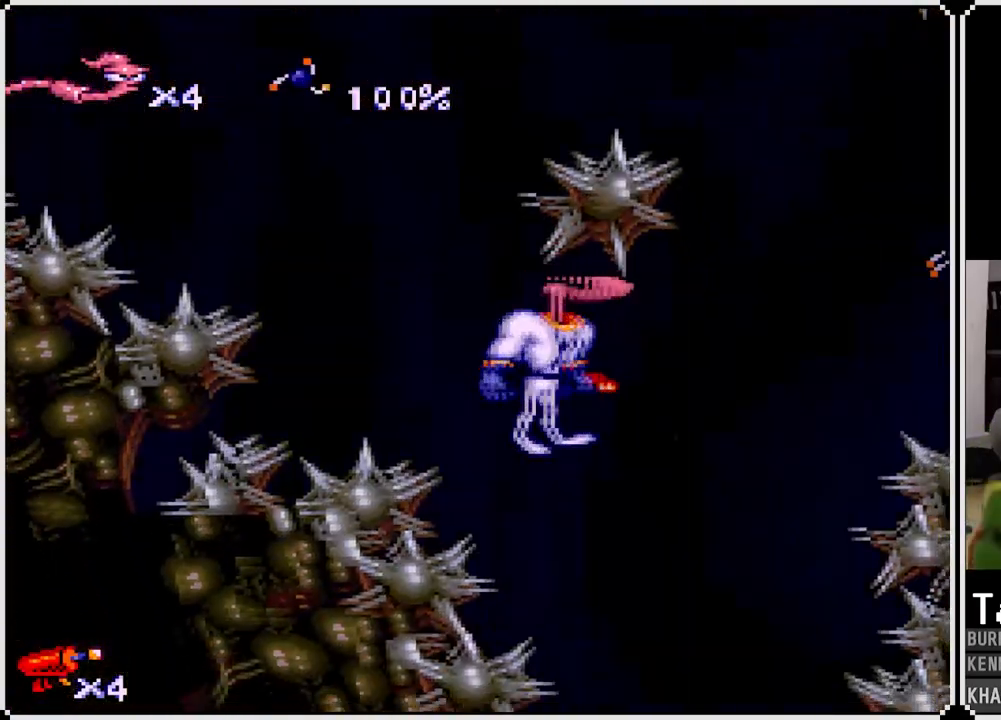
{"buttons": ["CROSS"], "left_stick": "center", "right_stick": "center", "events": [[33, "CROSS", "down"], [133, "CROSS", "up"], [150, "DPAD_RIGHT", "up"], [183, "CROSS", "down"], [300, "CROSS", "up"], [333, "CROSS", "down"], [400, "DPAD_RIGHT", "down"], [433, "CROSS", "up"], [500, "CROSS", "down"], [500, "DPAD_RIGHT", "up"]]}
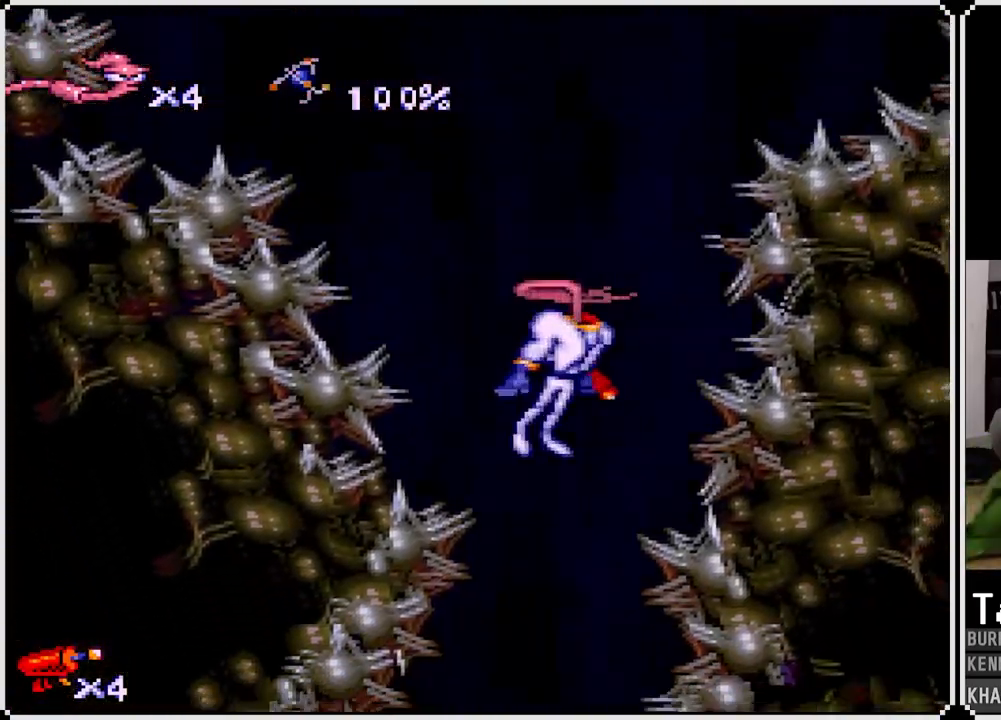
{"buttons": ["CROSS", "DPAD_LEFT"], "left_stick": "center", "right_stick": "center", "events": [[100, "CROSS", "up"], [167, "CROSS", "down"], [267, "CROSS", "up"], [333, "CROSS", "down"], [417, "CROSS", "up"], [483, "CROSS", "down"], [500, "DPAD_LEFT", "down"]]}
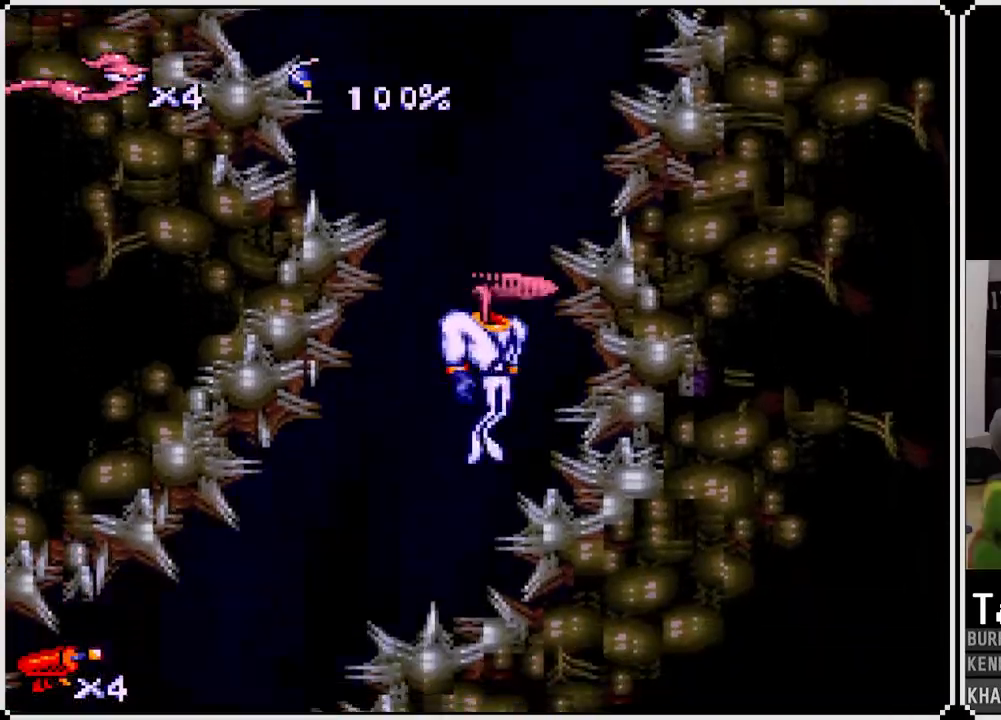
{"buttons": ["CROSS", "DPAD_LEFT"], "left_stick": "center", "right_stick": "center", "events": [[100, "CROSS", "up"], [150, "CROSS", "down"], [250, "CROSS", "up"], [317, "CROSS", "down"], [317, "DPAD_LEFT", "up"], [383, "DPAD_LEFT", "down"], [400, "CROSS", "up"], [467, "CROSS", "down"]]}
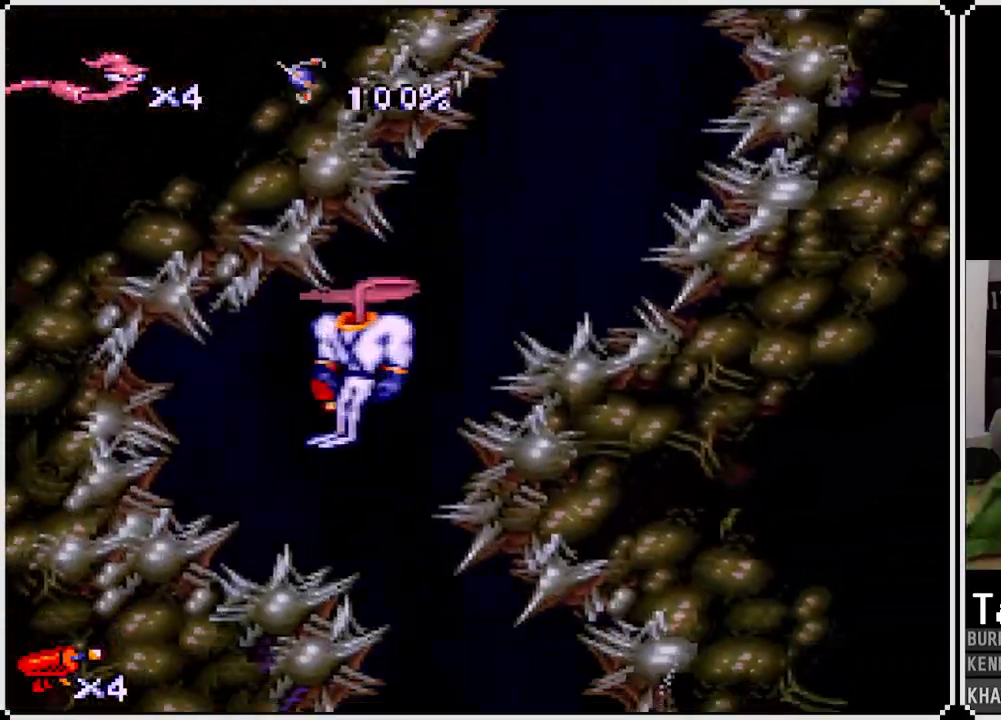
{"buttons": ["CROSS"], "left_stick": "center", "right_stick": "center", "events": [[50, "CROSS", "up"], [50, "DPAD_LEFT", "up"], [117, "CROSS", "down"], [167, "DPAD_RIGHT", "down"], [217, "CROSS", "up"], [283, "CROSS", "down"], [317, "DPAD_RIGHT", "up"], [367, "CROSS", "up"], [433, "CROSS", "down"]]}
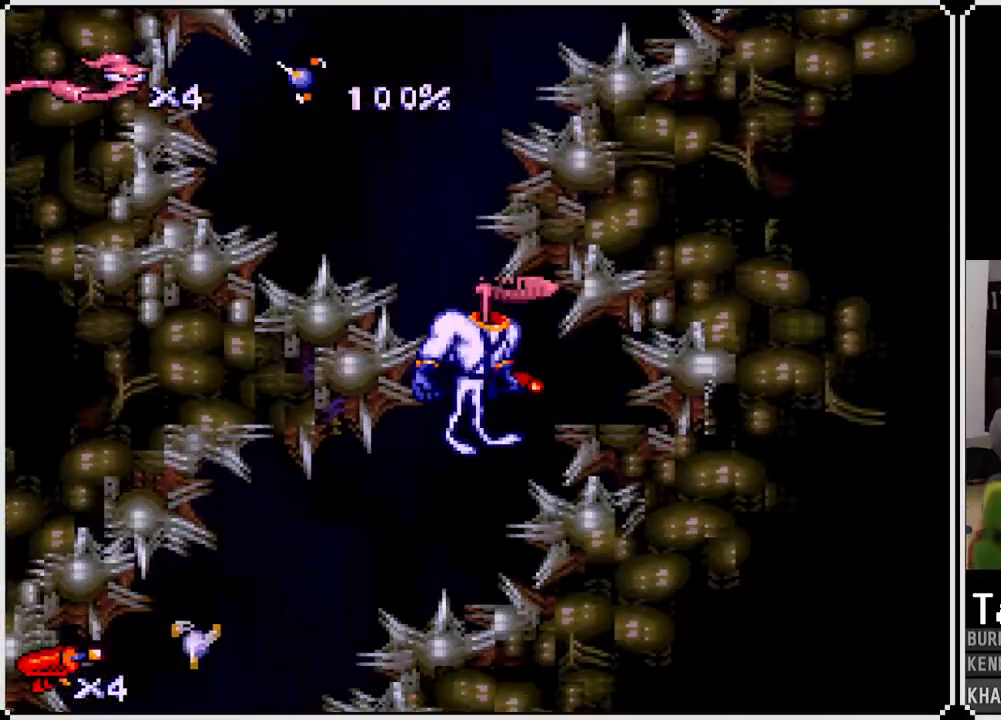
{"buttons": ["DPAD_LEFT"], "left_stick": "center", "right_stick": "center", "events": [[33, "CROSS", "up"], [33, "DPAD_LEFT", "down"], [100, "CROSS", "down"], [200, "CROSS", "up"], [250, "CROSS", "down"], [350, "CROSS", "up"], [400, "CROSS", "down"], [500, "CROSS", "up"]]}
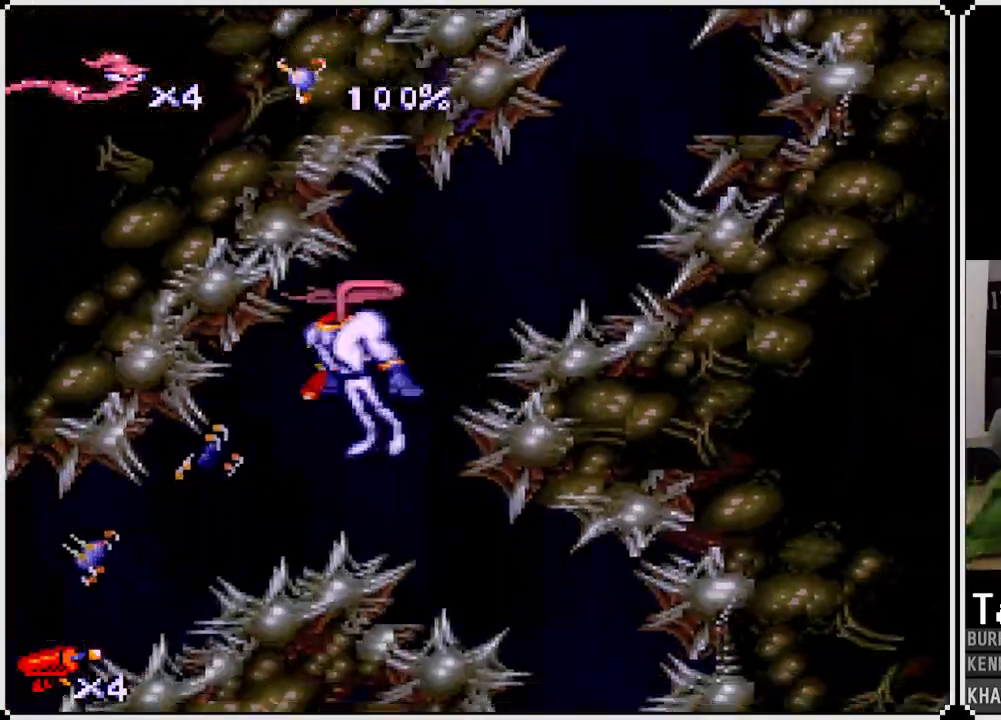
{"buttons": ["DPAD_RIGHT"], "left_stick": "center", "right_stick": "center", "events": [[50, "DPAD_LEFT", "up"], [67, "CROSS", "down"], [83, "DPAD_RIGHT", "down"], [150, "CROSS", "up"], [200, "CROSS", "down"], [300, "CROSS", "up"], [350, "CROSS", "down"], [450, "CROSS", "up"]]}
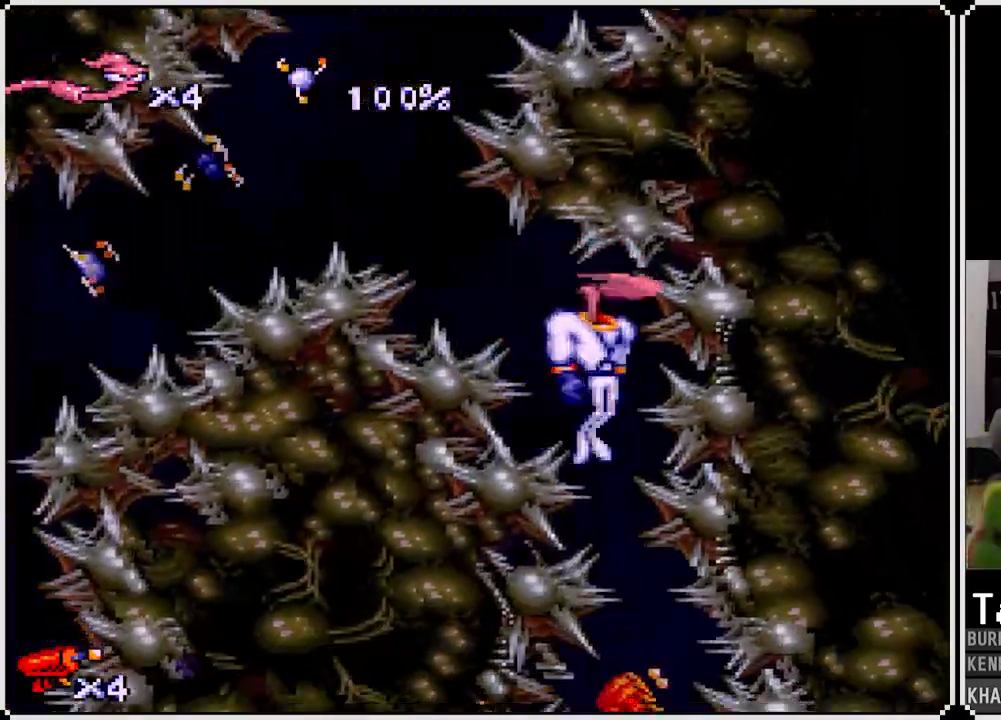
{"buttons": ["CROSS"], "left_stick": "center", "right_stick": "center", "events": [[17, "CROSS", "down"], [100, "DPAD_RIGHT", "up"], [117, "CROSS", "up"], [167, "CROSS", "down"], [267, "CROSS", "up"], [317, "CROSS", "down"], [433, "CROSS", "up"], [483, "CROSS", "down"]]}
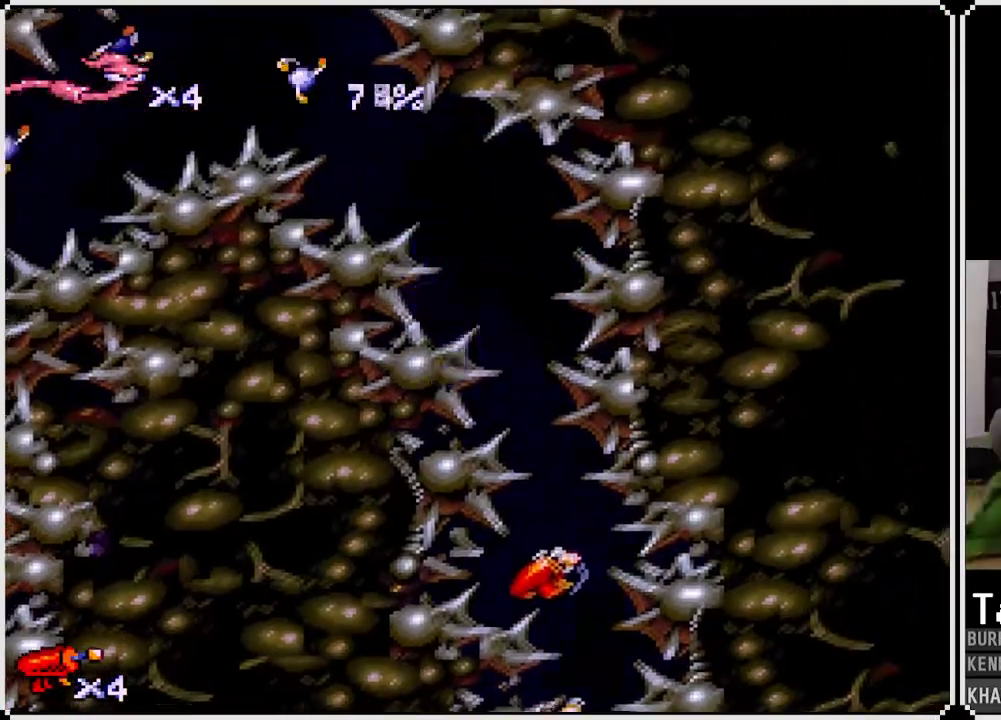
{"buttons": ["CROSS"], "left_stick": "center", "right_stick": "center", "events": [[100, "CROSS", "up"], [150, "CROSS", "down"], [183, "DPAD_RIGHT", "down"], [267, "CROSS", "up"], [317, "DPAD_RIGHT", "up"], [333, "CROSS", "down"], [383, "DPAD_LEFT", "down"], [433, "CROSS", "up"], [450, "CROSS", "down"], [467, "DPAD_LEFT", "up"]]}
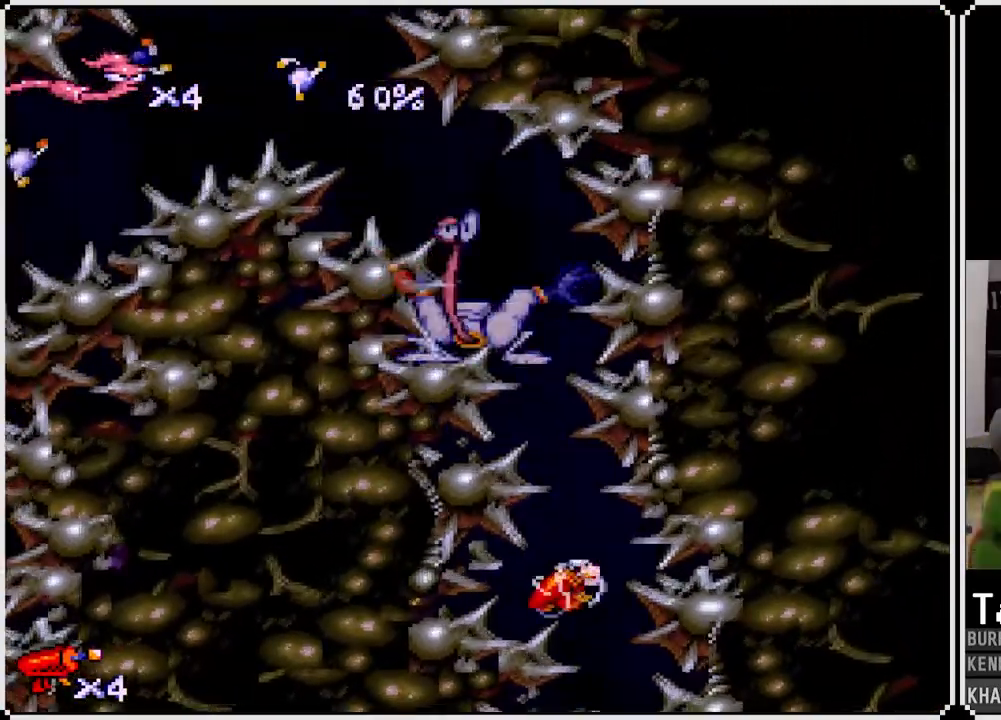
{"buttons": ["CROSS", "DPAD_RIGHT"], "left_stick": "center", "right_stick": "center", "events": [[133, "DPAD_LEFT", "down"], [283, "CROSS", "up"], [300, "CROSS", "down"], [350, "DPAD_LEFT", "up"], [433, "CROSS", "up"], [450, "DPAD_RIGHT", "down"], [483, "CROSS", "down"]]}